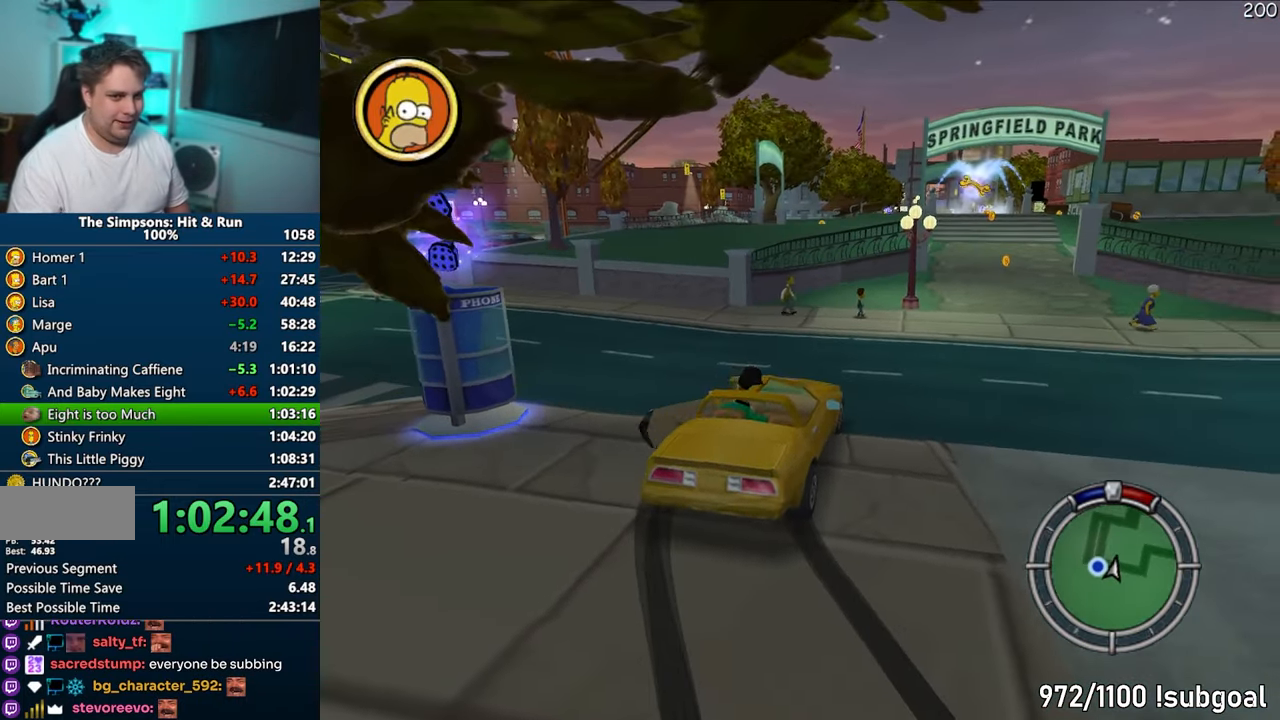
Gameplay with a controller (PlayStation layout); each line is a JSON object with the inputs held at the frame after it. "events" lists button and stick changes between this image and that frame as [ms after this image, input, new state], when the widget could be followed in between. Not read: L3 R3.
{"buttons": [], "left_stick": "right", "right_stick": "down", "events": [[67, "right_stick", "down"], [167, "left_stick", "right"]]}
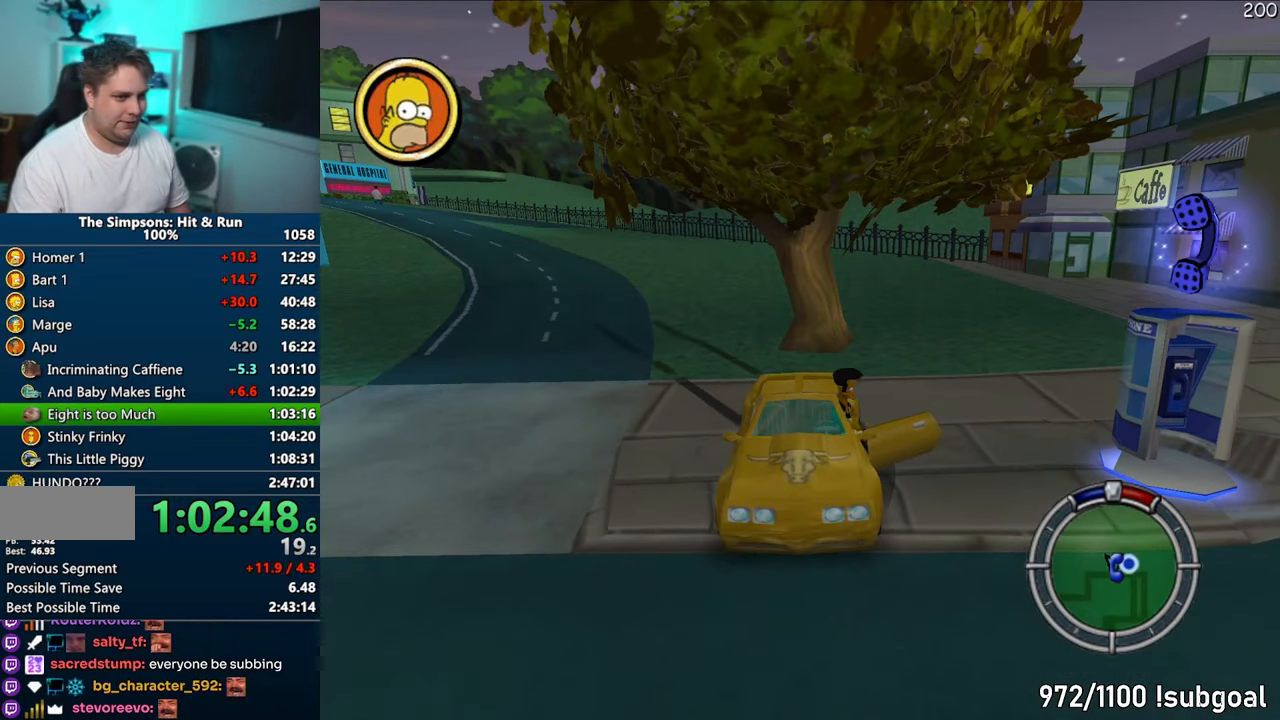
{"buttons": ["SQUARE"], "left_stick": "down", "right_stick": "down", "events": [[17, "left_stick", "down-right"], [400, "left_stick", "down"], [483, "SQUARE", "down"]]}
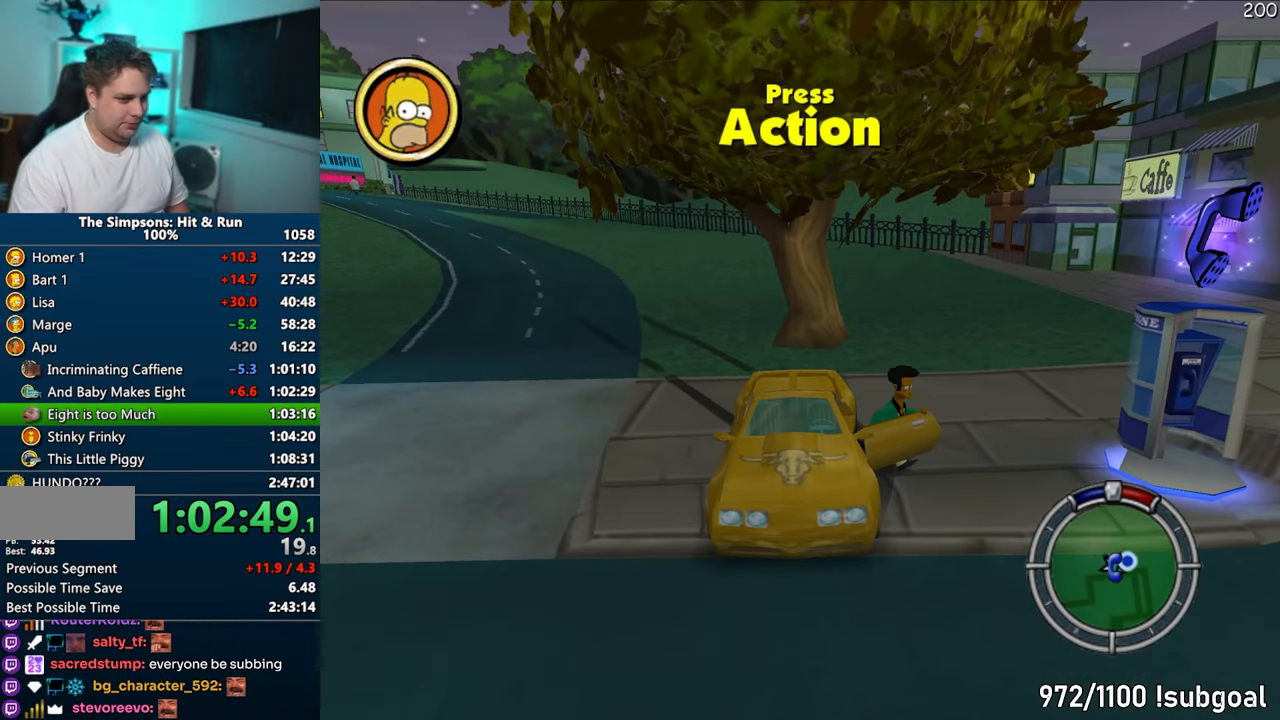
{"buttons": ["SQUARE"], "left_stick": "up", "right_stick": "center", "events": [[217, "right_stick", "center"], [267, "left_stick", "right"], [417, "left_stick", "up"]]}
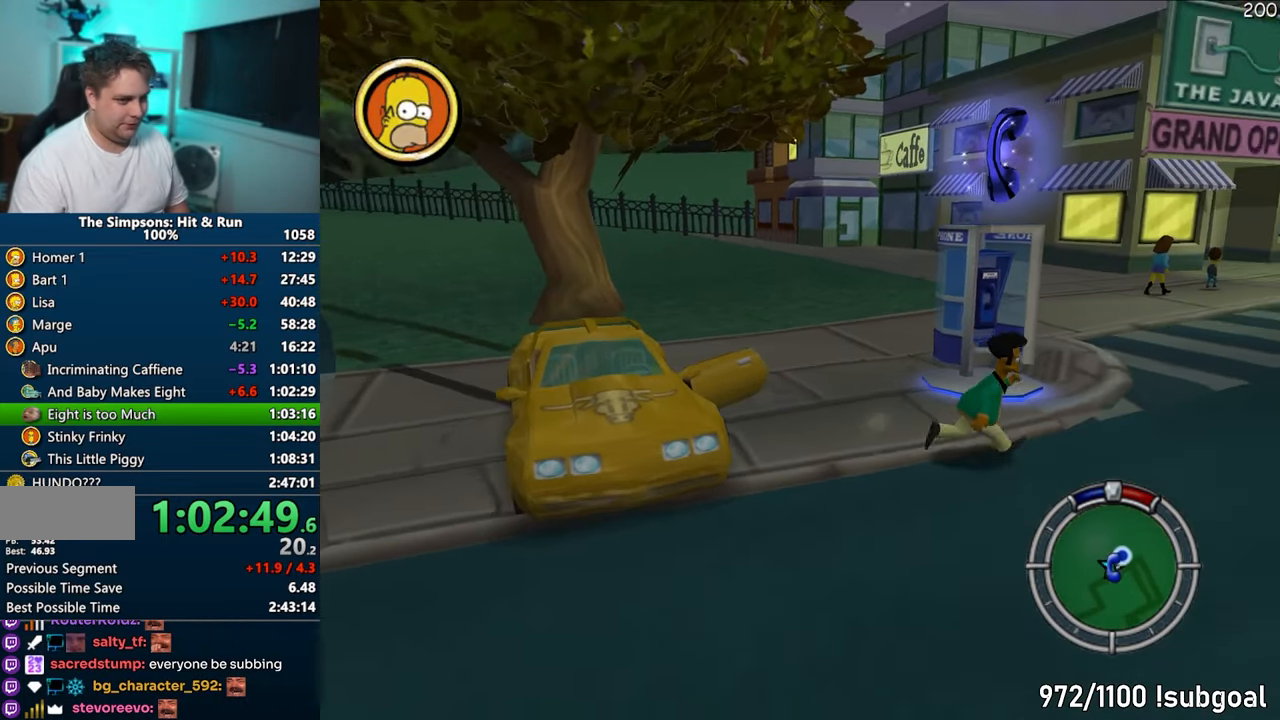
{"buttons": [], "left_stick": "center", "right_stick": "center", "events": [[17, "left_stick", "up-left"], [317, "TRIANGLE", "down"], [367, "left_stick", "up-right"], [400, "SQUARE", "up"], [417, "TRIANGLE", "up"], [450, "left_stick", "center"]]}
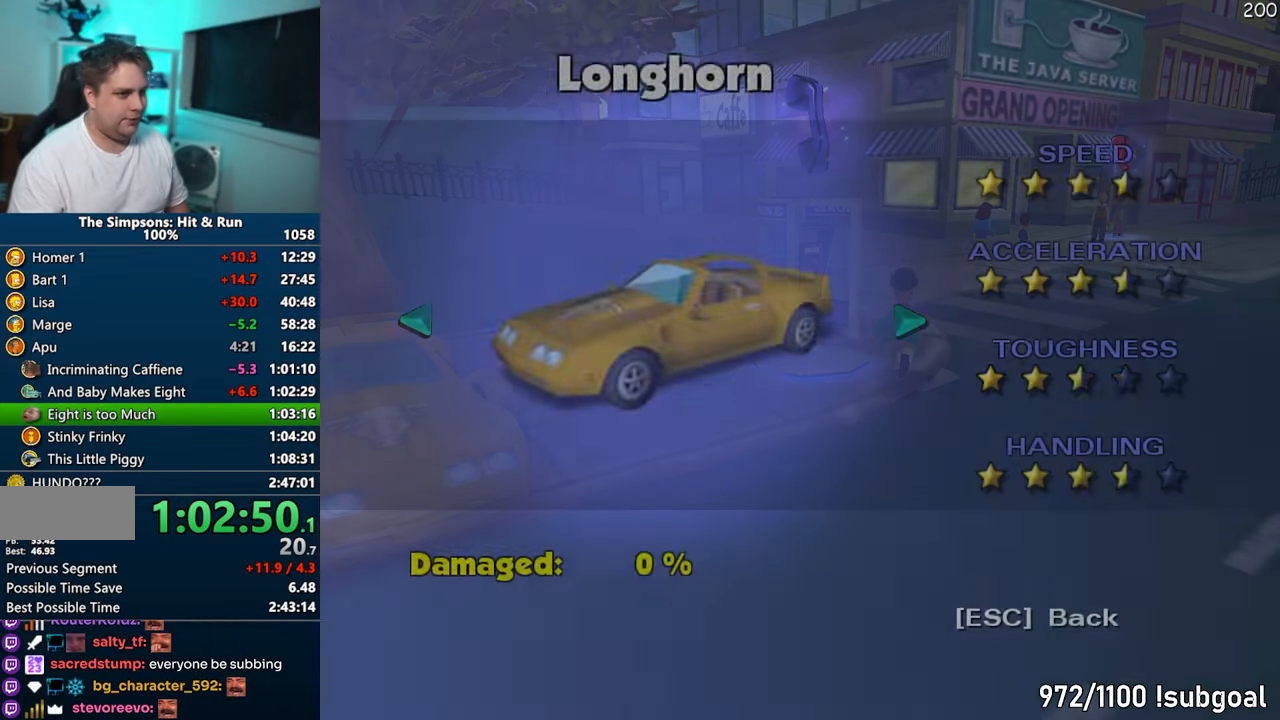
{"buttons": [], "left_stick": "center", "right_stick": "center", "events": [[100, "DPAD_LEFT", "down"], [167, "DPAD_LEFT", "up"], [217, "DPAD_LEFT", "down"], [250, "DPAD_LEFT", "up"], [317, "DPAD_LEFT", "down"], [350, "DPAD_LEFT", "up"], [417, "DPAD_LEFT", "down"], [467, "DPAD_LEFT", "up"]]}
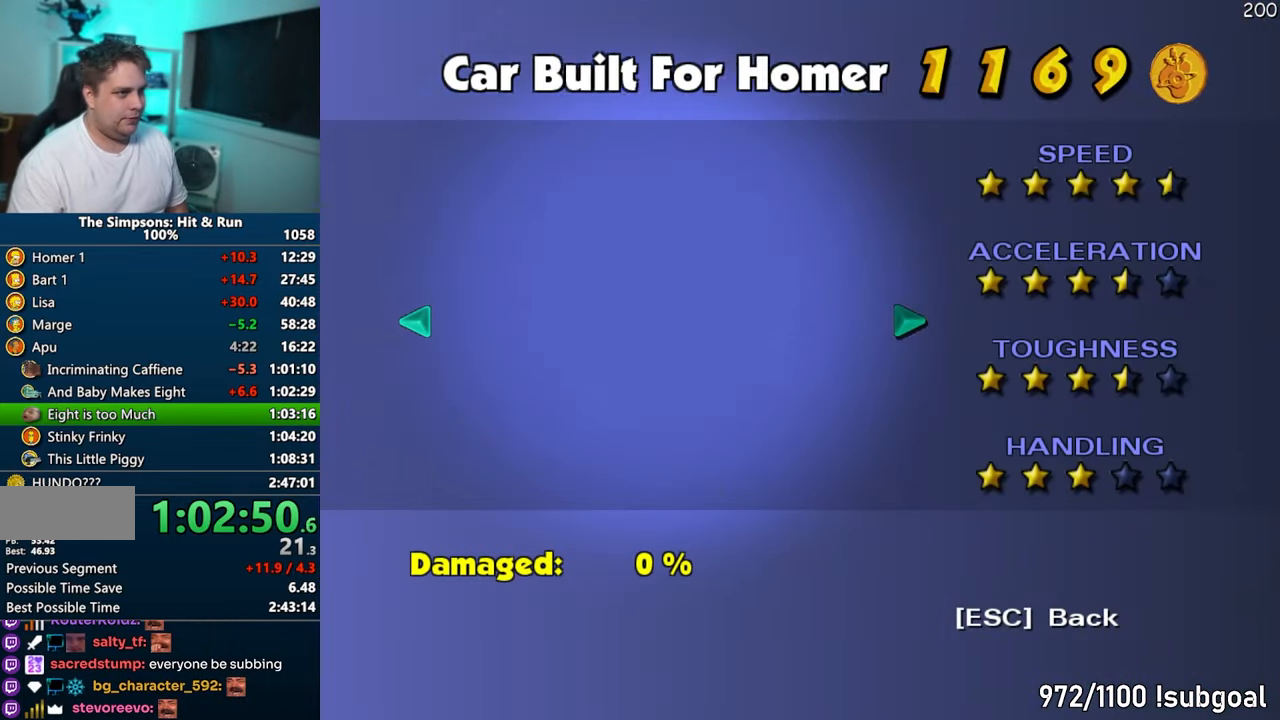
{"buttons": ["TRIANGLE"], "left_stick": "center", "right_stick": "center", "events": [[17, "DPAD_LEFT", "down"], [100, "DPAD_LEFT", "up"], [133, "DPAD_LEFT", "down"], [233, "DPAD_LEFT", "up"], [383, "DPAD_RIGHT", "down"], [467, "TRIANGLE", "down"], [483, "DPAD_RIGHT", "up"]]}
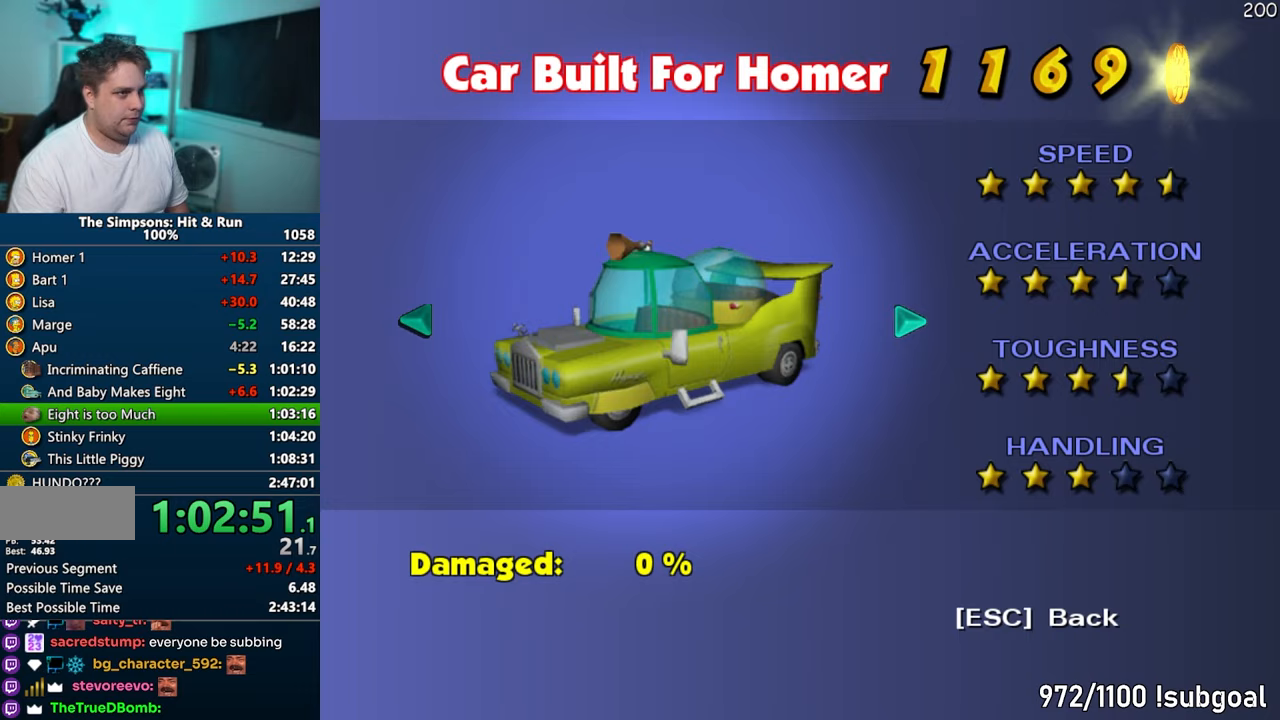
{"buttons": [], "left_stick": "center", "right_stick": "down", "events": [[83, "TRIANGLE", "up"], [367, "right_stick", "down"]]}
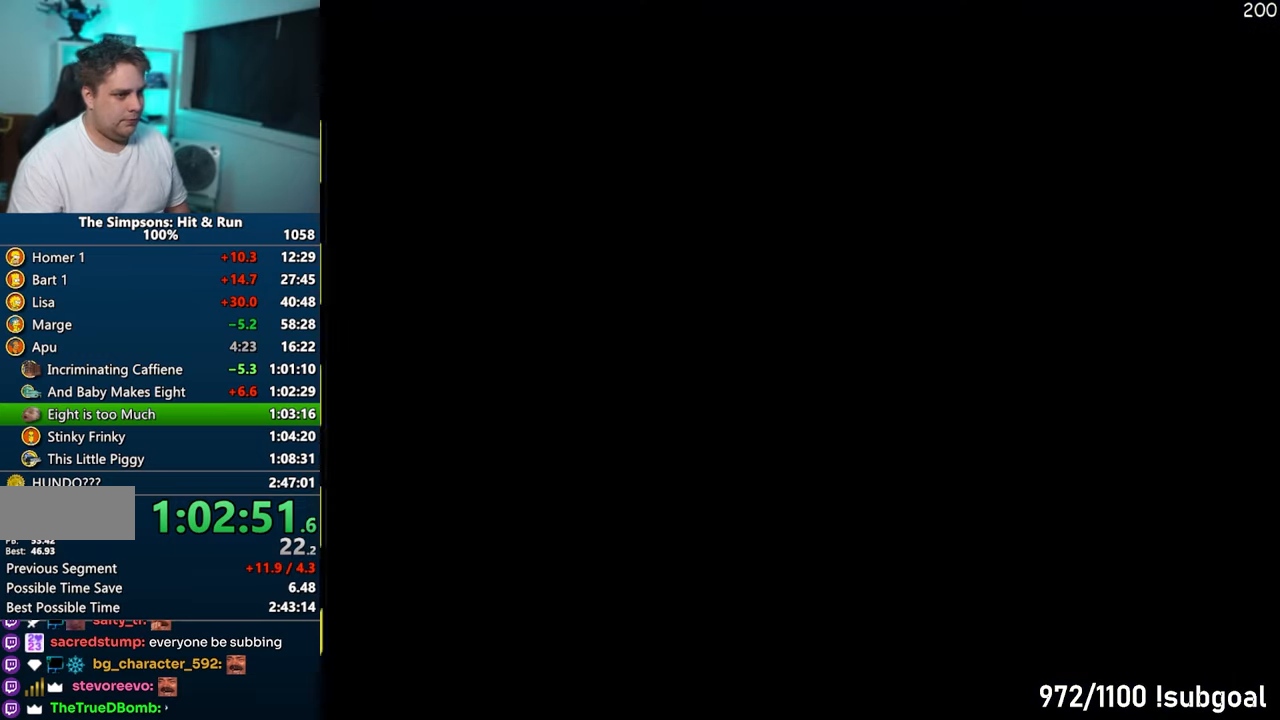
{"buttons": [], "left_stick": "center", "right_stick": "center", "events": [[17, "right_stick", "center"], [133, "TRIANGLE", "down"], [267, "TRIANGLE", "up"]]}
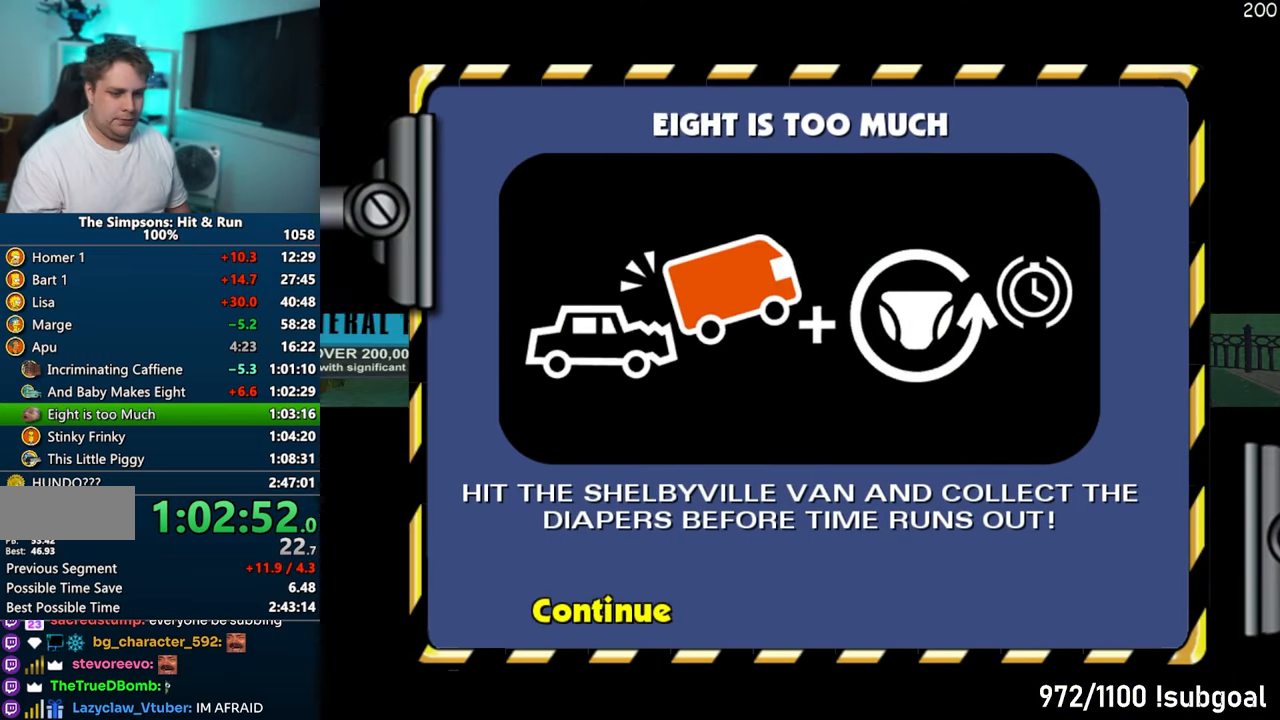
{"buttons": ["SQUARE"], "left_stick": "down-right", "right_stick": "center", "events": [[17, "left_stick", "right"], [100, "SQUARE", "down"], [150, "left_stick", "down-right"]]}
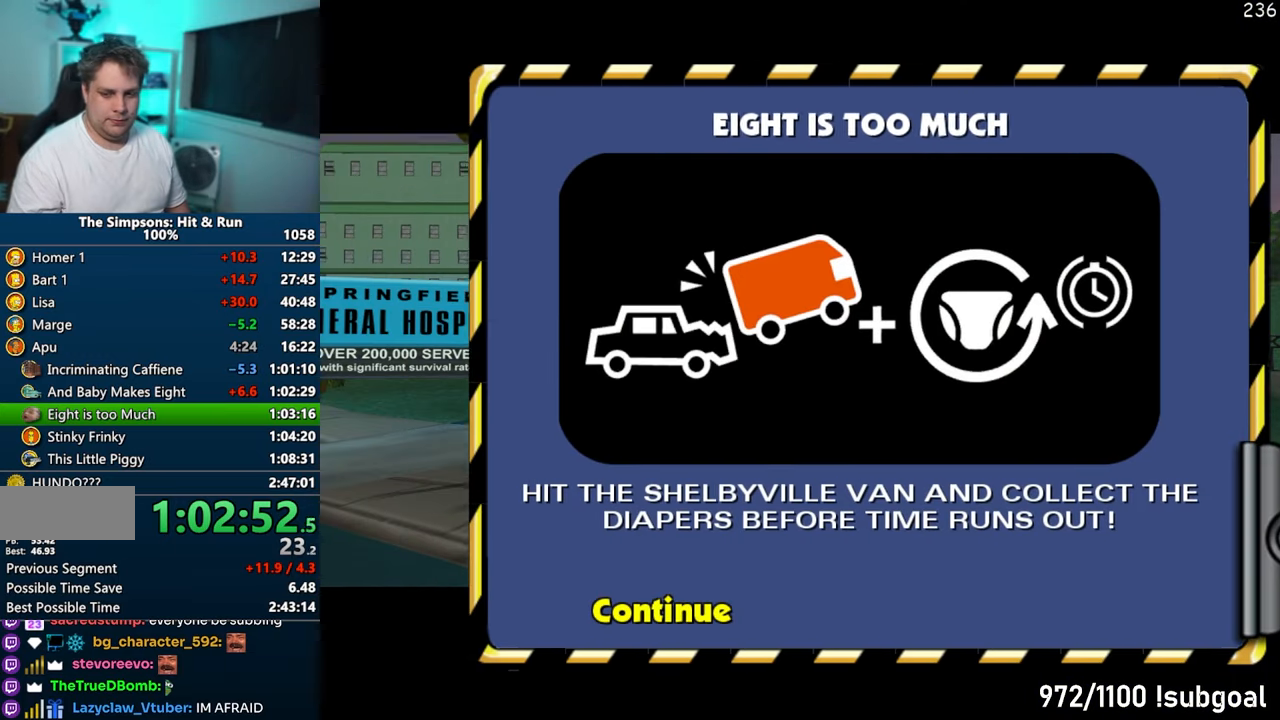
{"buttons": ["SQUARE"], "left_stick": "down-right", "right_stick": "center", "events": []}
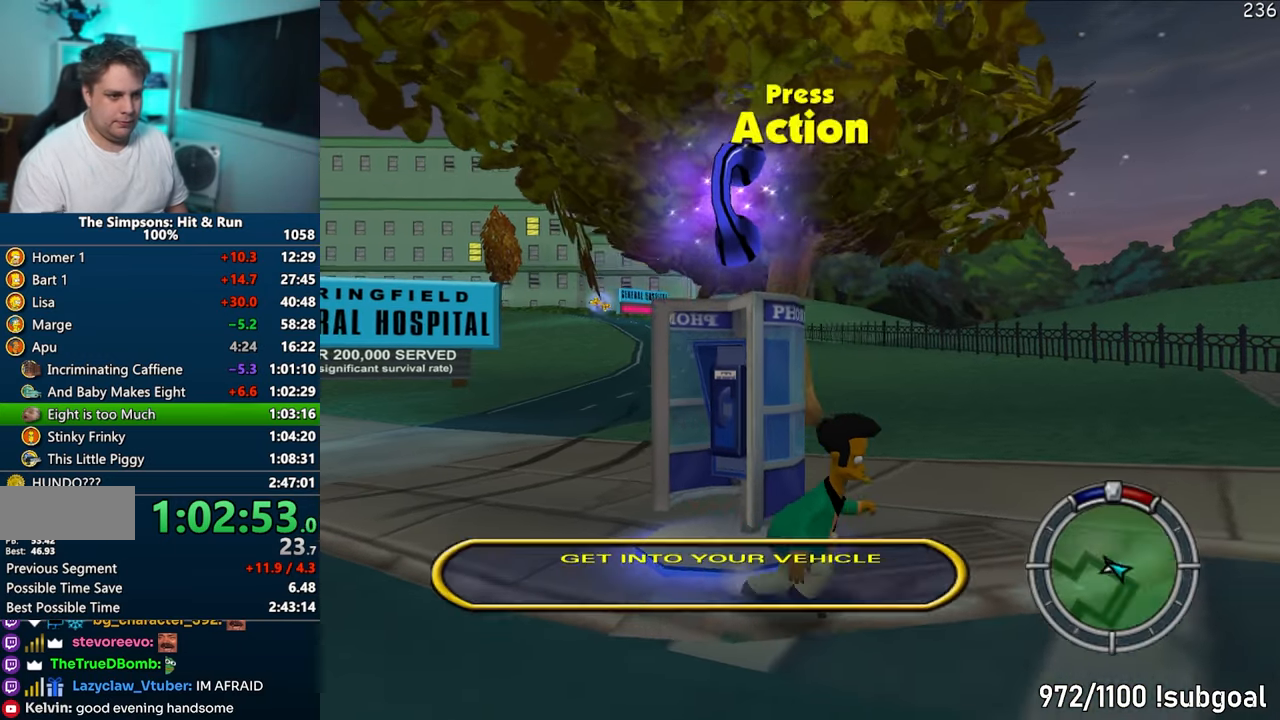
{"buttons": [], "left_stick": "down-right", "right_stick": "center", "events": [[350, "CIRCLE", "down"], [450, "CIRCLE", "up"], [450, "SQUARE", "up"]]}
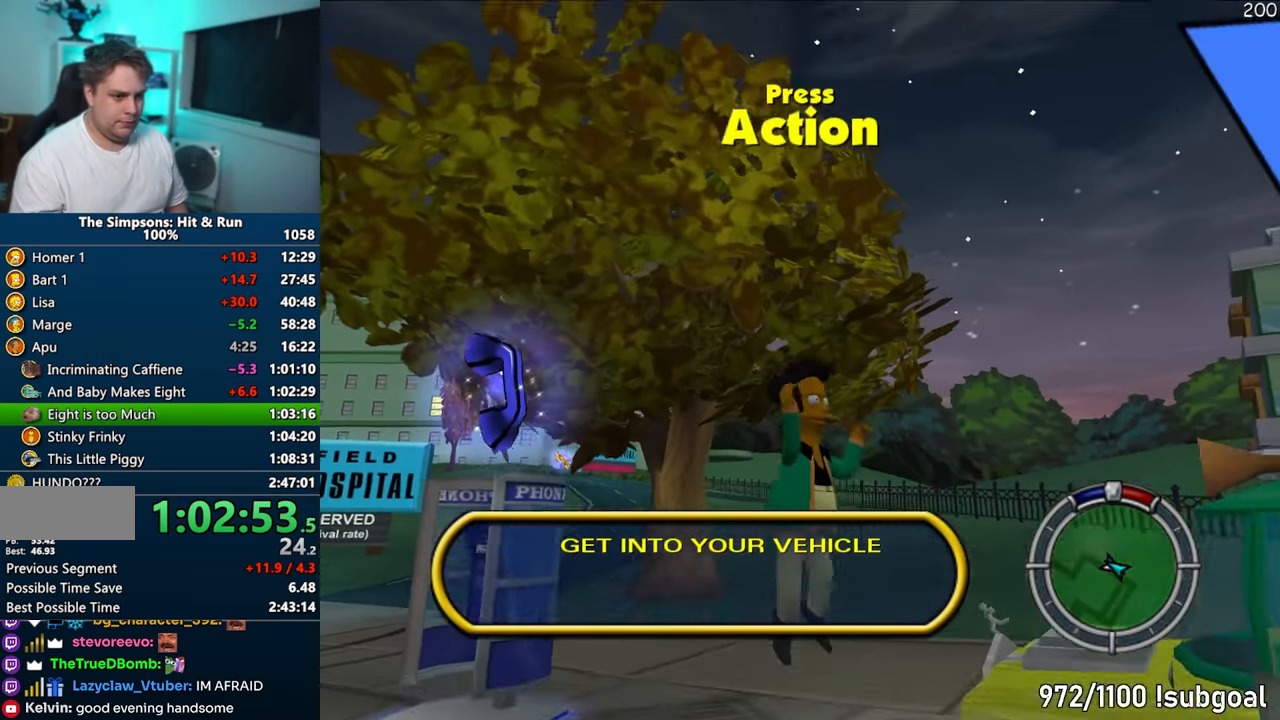
{"buttons": ["R2"], "left_stick": "down-right", "right_stick": "center", "events": [[150, "left_stick", "right"], [400, "left_stick", "down-right"], [500, "R2", "down"]]}
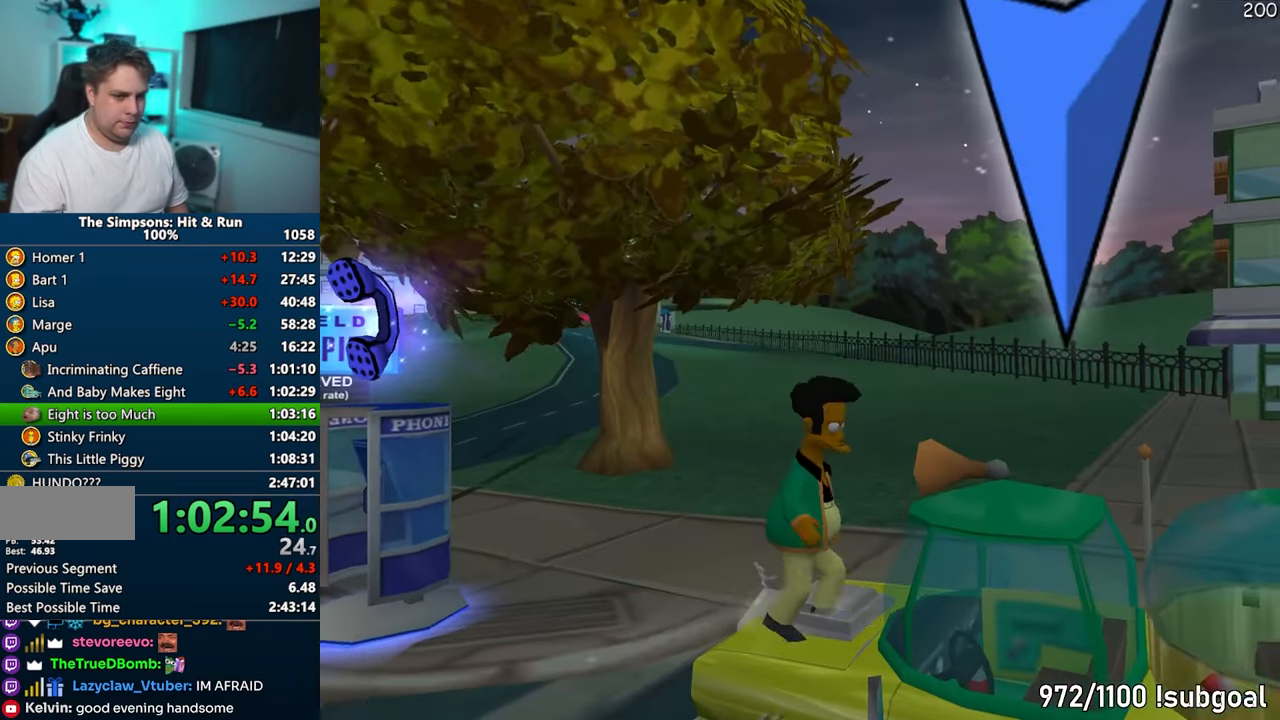
{"buttons": ["CROSS", "R1"], "left_stick": "center", "right_stick": "center", "events": [[67, "R2", "up"], [100, "left_stick", "center"], [183, "CROSS", "down"], [183, "R1", "down"]]}
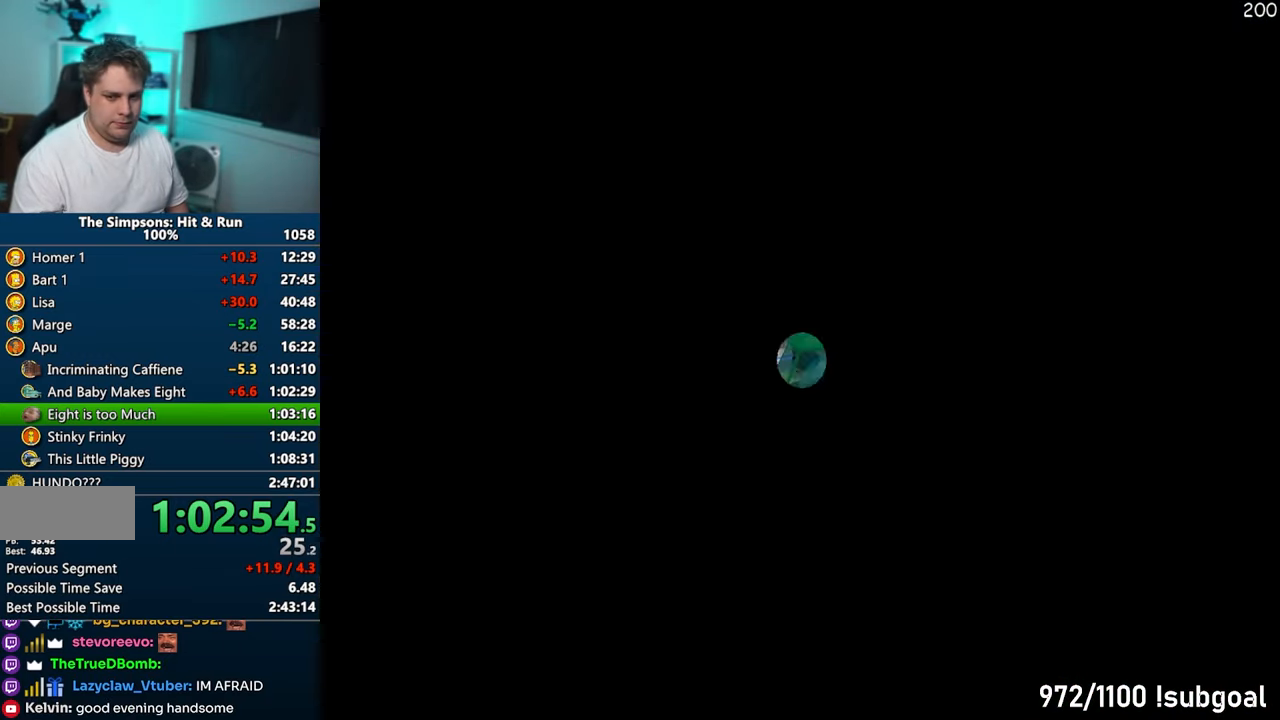
{"buttons": ["CROSS", "R1"], "left_stick": "center", "right_stick": "center", "events": []}
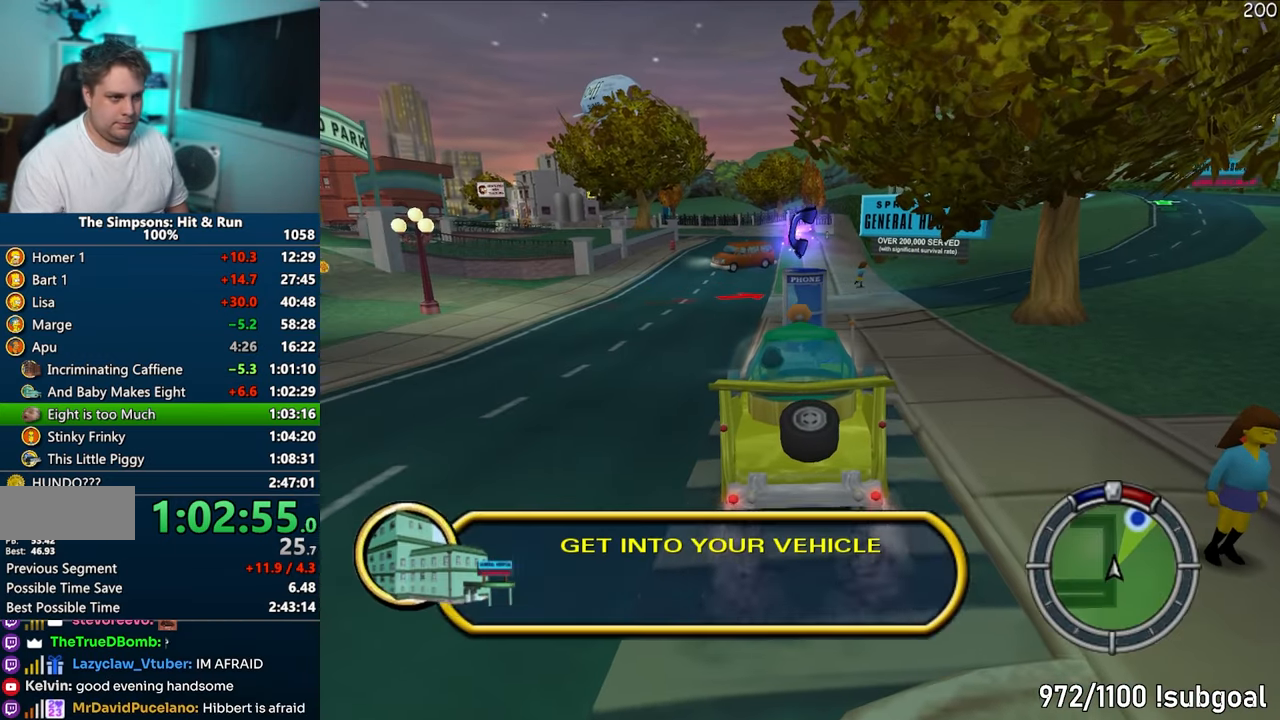
{"buttons": ["CROSS", "R1"], "left_stick": "left", "right_stick": "center", "events": [[500, "left_stick", "left"]]}
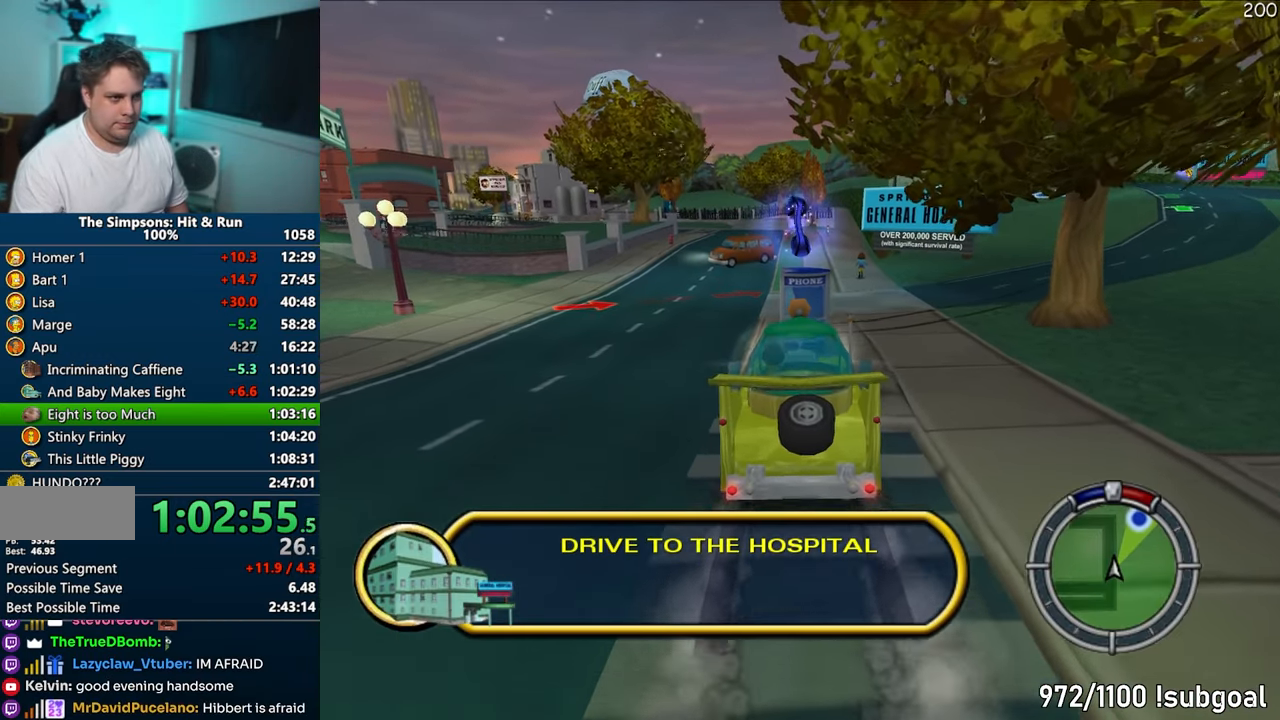
{"buttons": ["CROSS"], "left_stick": "center", "right_stick": "center", "events": [[117, "left_stick", "center"], [217, "R1", "up"]]}
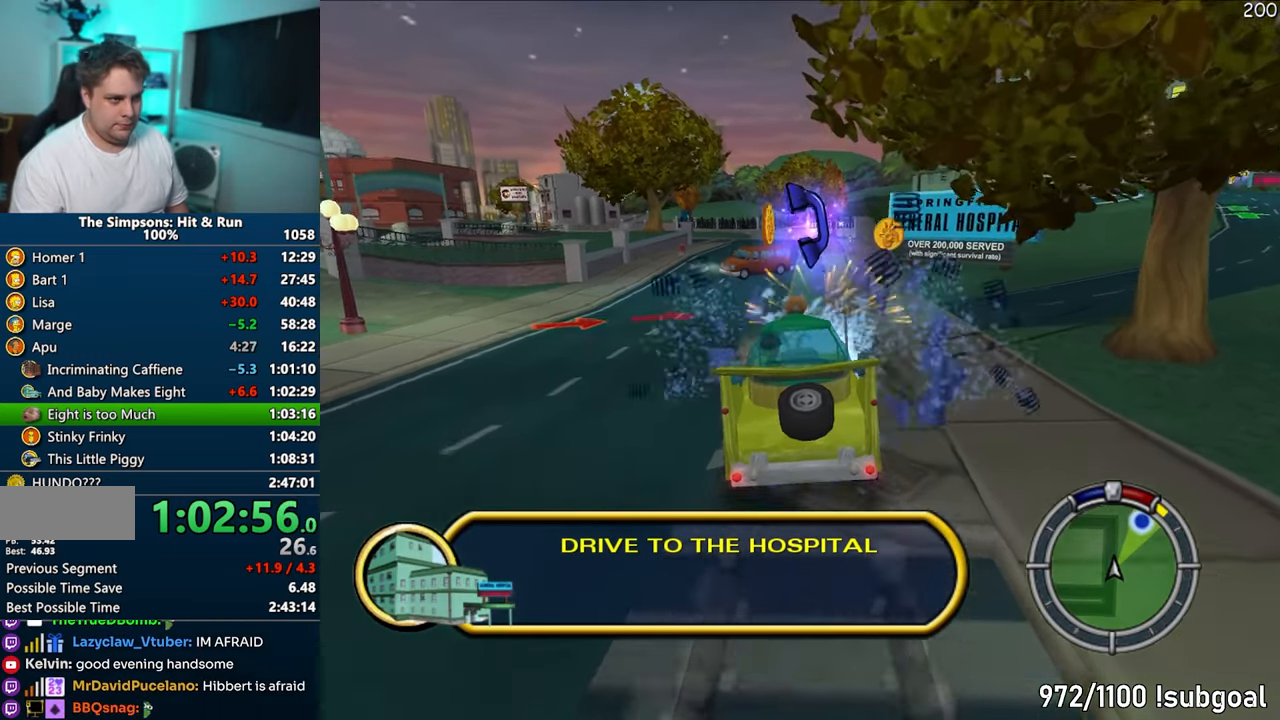
{"buttons": ["CROSS"], "left_stick": "center", "right_stick": "center", "events": [[50, "left_stick", "left"], [150, "left_stick", "center"], [317, "left_stick", "left"], [467, "left_stick", "center"]]}
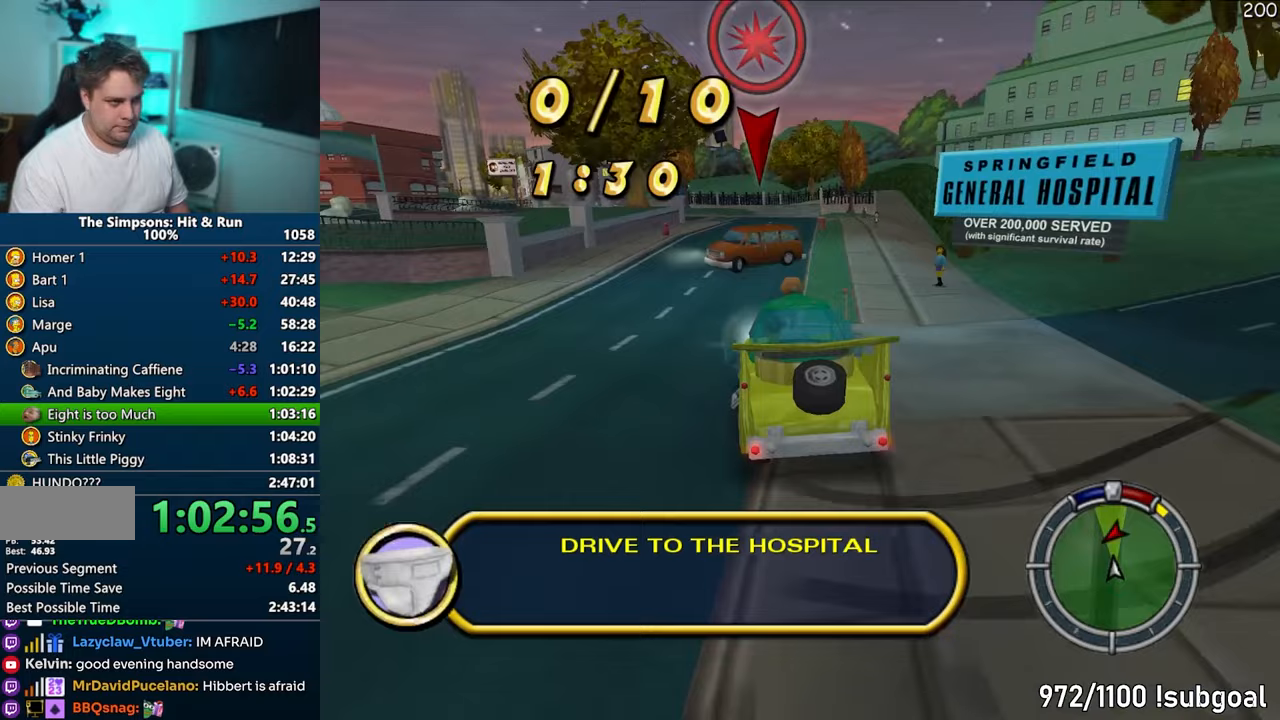
{"buttons": [], "left_stick": "left", "right_stick": "center", "events": [[33, "left_stick", "left"], [483, "CROSS", "up"]]}
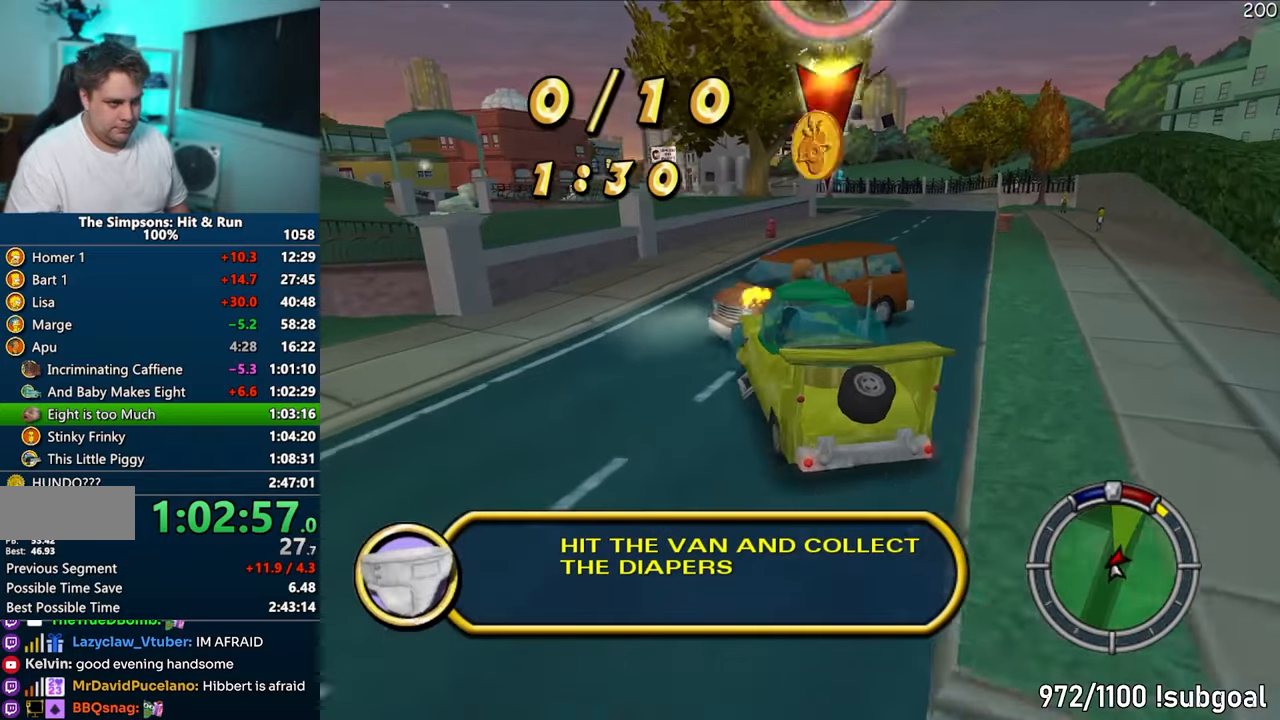
{"buttons": ["CIRCLE"], "left_stick": "left", "right_stick": "center", "events": [[17, "R1", "down"], [50, "CIRCLE", "down"], [200, "left_stick", "center"], [283, "R1", "up"], [450, "left_stick", "left"]]}
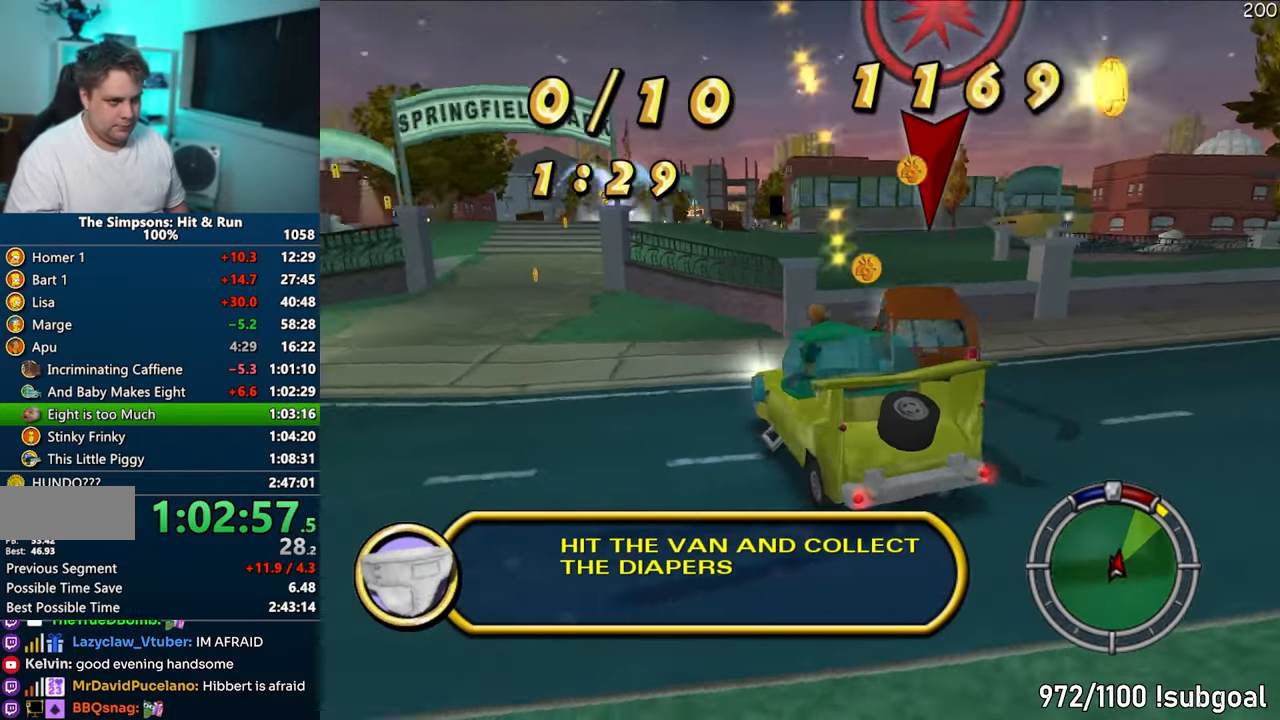
{"buttons": ["CROSS", "R1"], "left_stick": "center", "right_stick": "center", "events": [[417, "CIRCLE", "up"], [483, "CROSS", "down"], [483, "R1", "down"], [483, "left_stick", "center"]]}
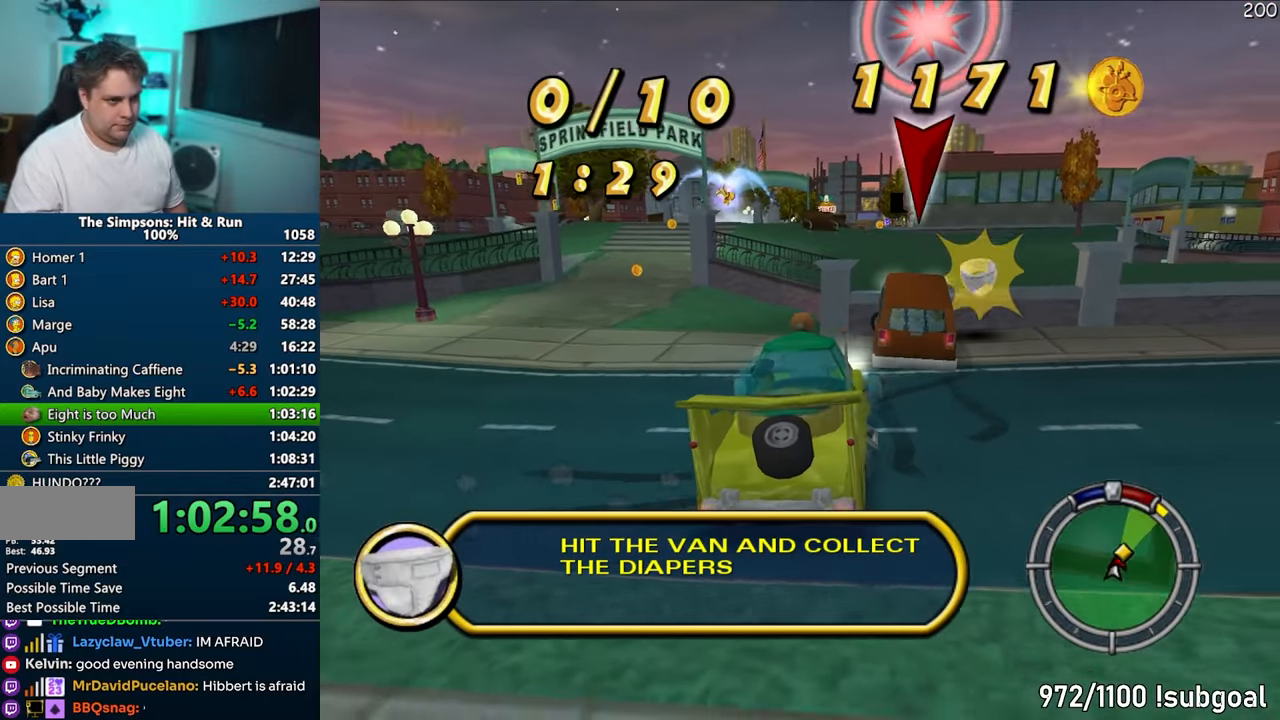
{"buttons": ["CROSS"], "left_stick": "right", "right_stick": "center", "events": [[333, "R1", "up"], [467, "left_stick", "right"]]}
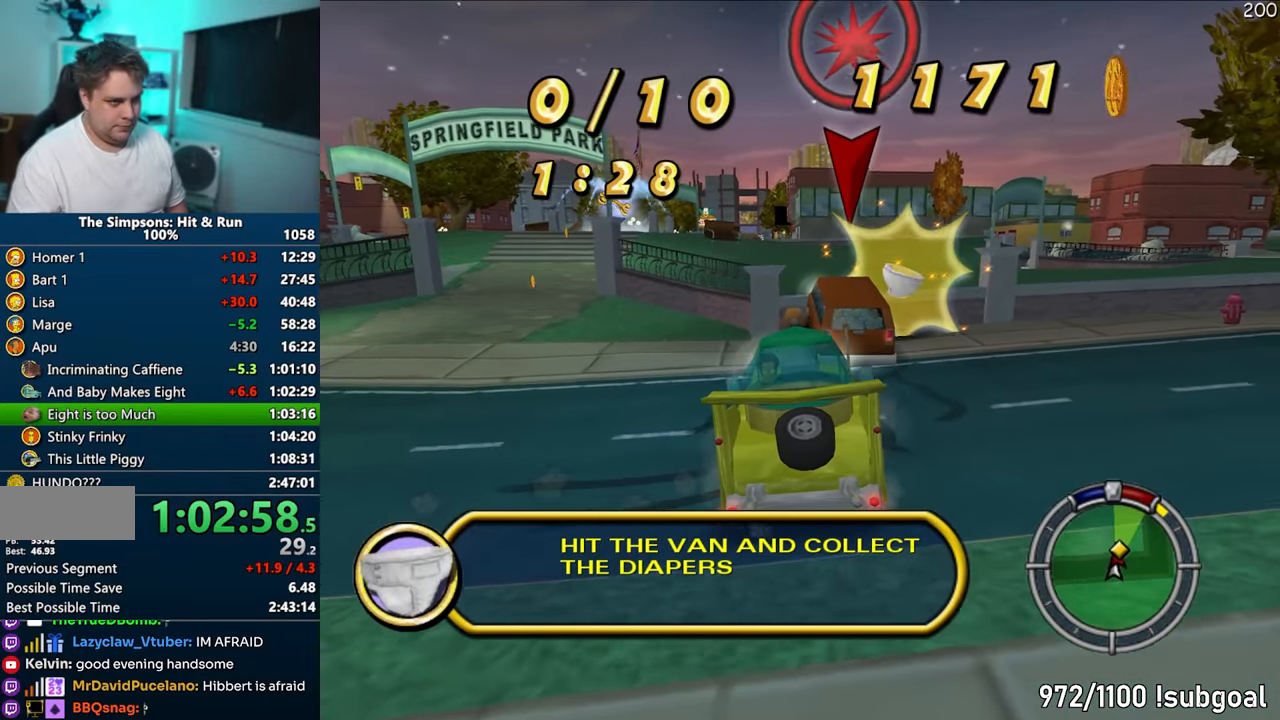
{"buttons": [], "left_stick": "left", "right_stick": "center", "events": [[167, "left_stick", "center"], [367, "left_stick", "left"], [467, "CROSS", "up"]]}
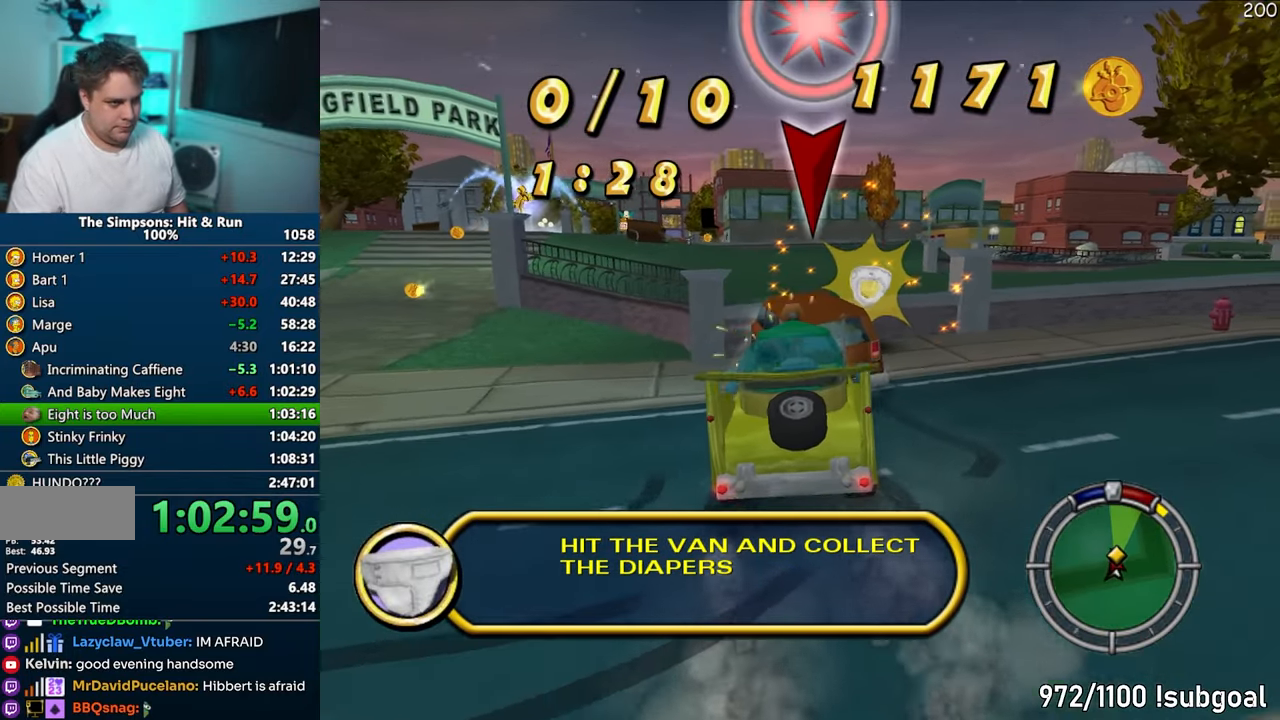
{"buttons": [], "left_stick": "down-left", "right_stick": "center", "events": [[33, "left_stick", "center"], [83, "CIRCLE", "down"], [433, "left_stick", "down-left"], [483, "CIRCLE", "up"]]}
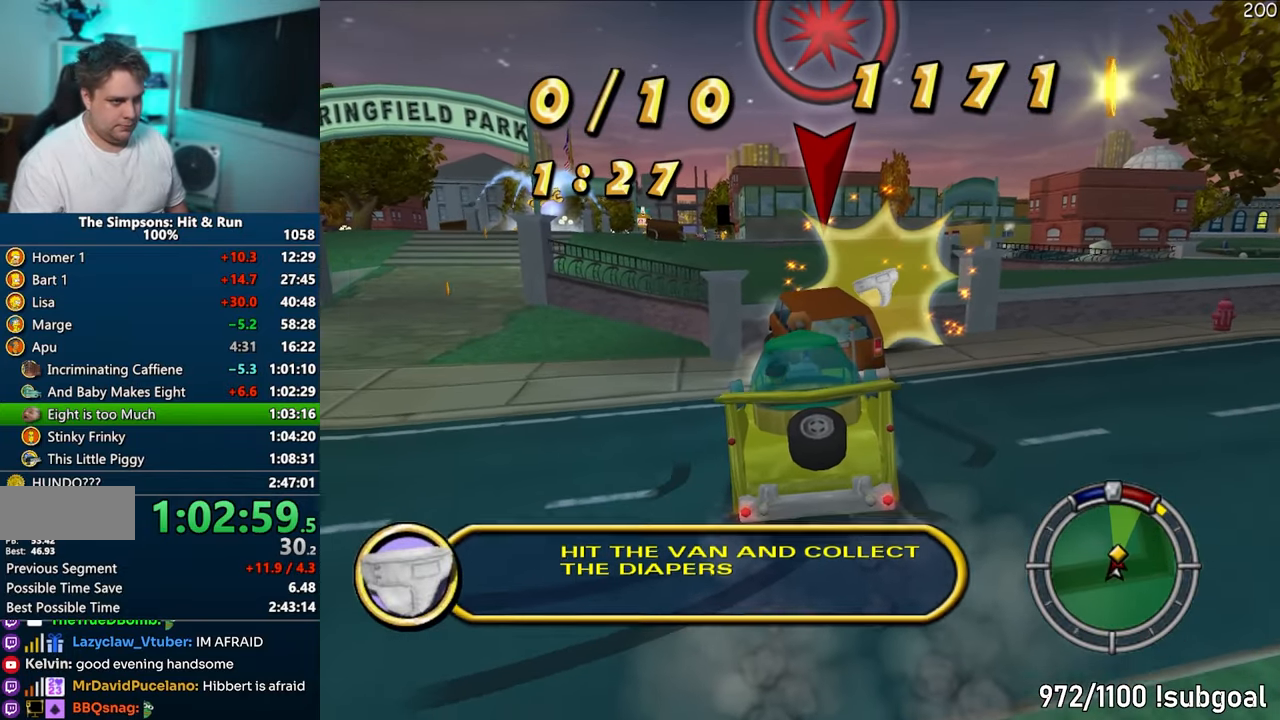
{"buttons": ["CROSS"], "left_stick": "center", "right_stick": "center", "events": [[17, "R1", "down"], [33, "CROSS", "down"], [50, "left_stick", "center"], [400, "R1", "up"]]}
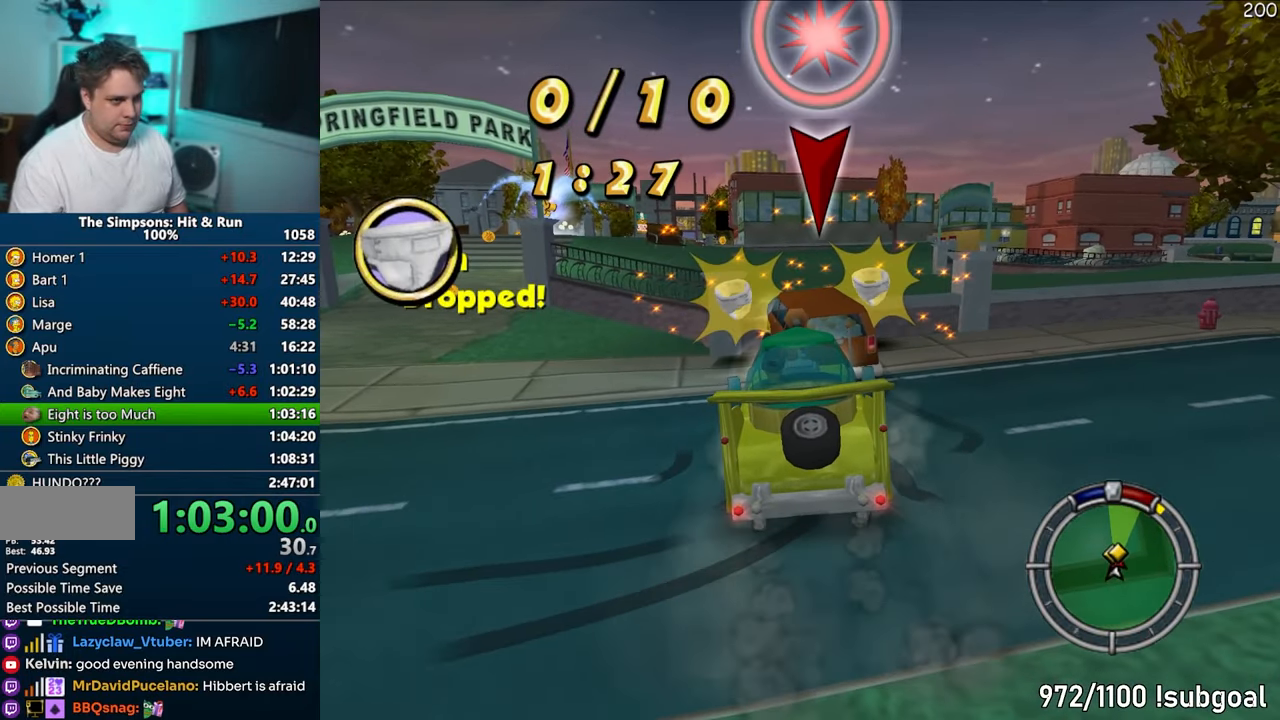
{"buttons": ["CIRCLE"], "left_stick": "center", "right_stick": "center", "events": [[367, "CROSS", "up"], [417, "CIRCLE", "down"]]}
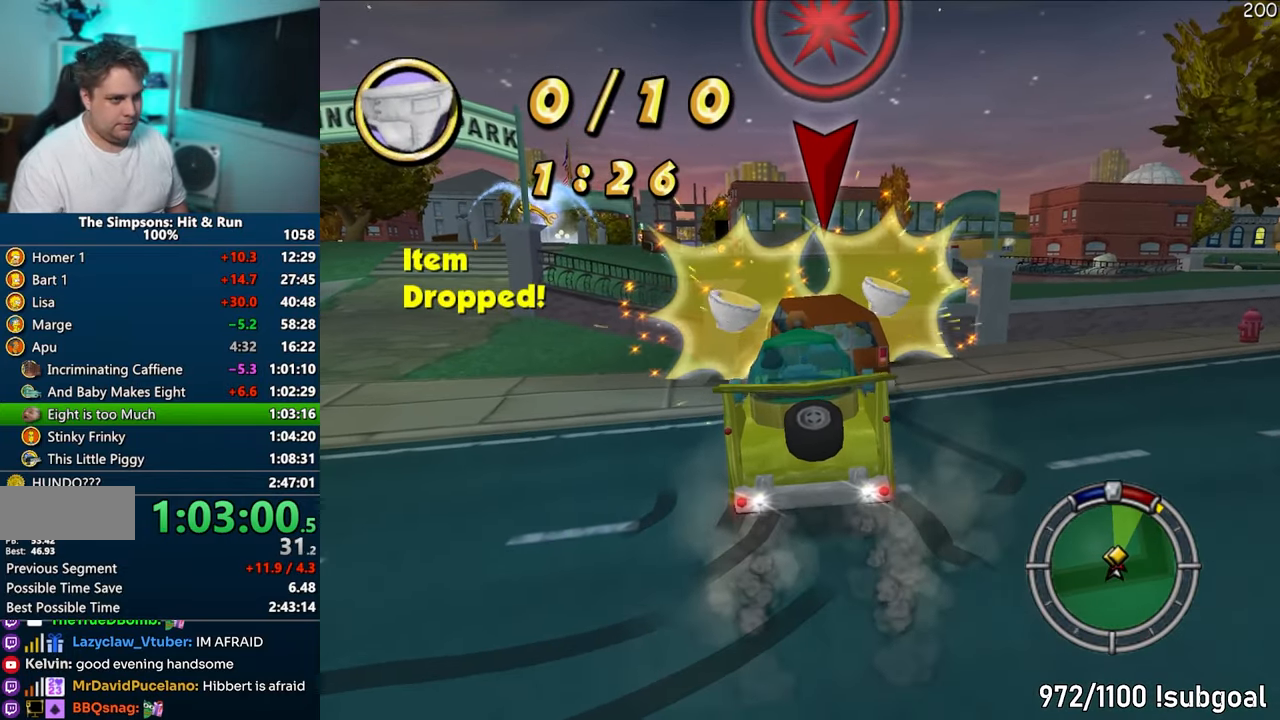
{"buttons": ["CROSS", "R1"], "left_stick": "center", "right_stick": "center", "events": [[100, "left_stick", "down-left"], [267, "CIRCLE", "up"], [300, "left_stick", "center"], [333, "CROSS", "down"], [333, "R1", "down"]]}
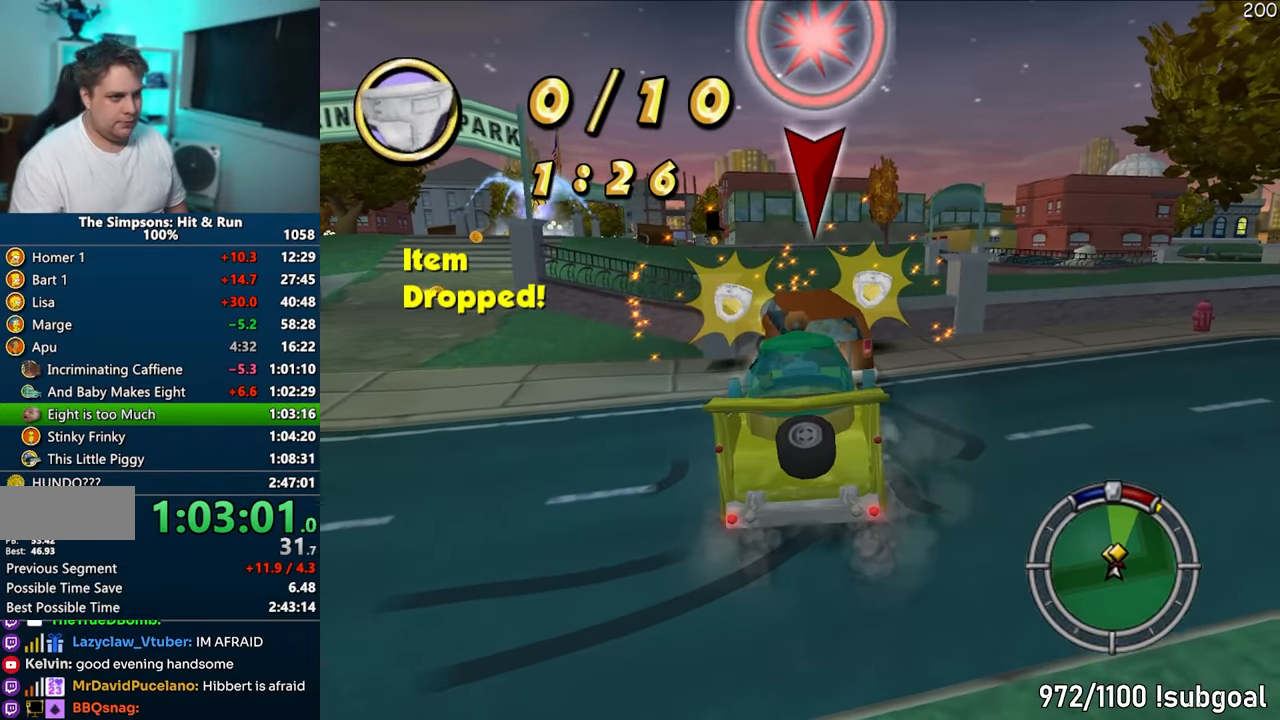
{"buttons": ["CROSS"], "left_stick": "left", "right_stick": "center", "events": [[267, "R1", "up"], [350, "left_stick", "left"]]}
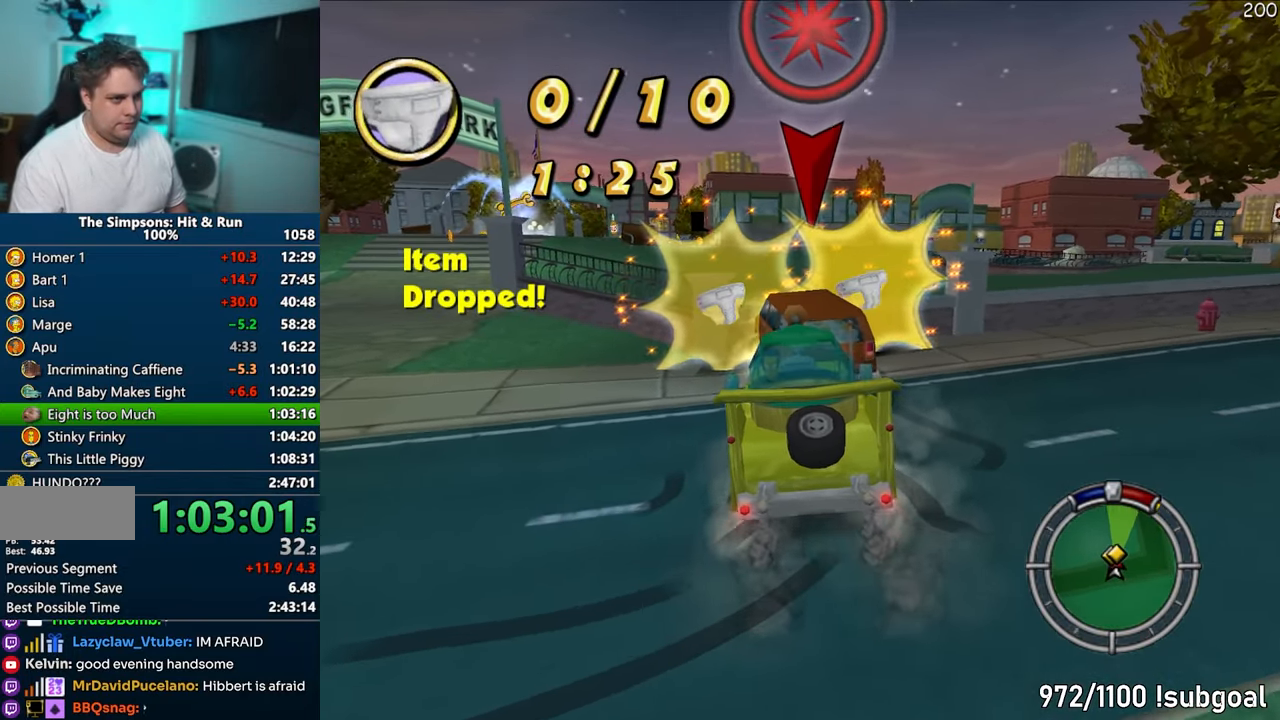
{"buttons": ["CIRCLE"], "left_stick": "down-left", "right_stick": "center", "events": [[117, "CROSS", "up"], [133, "left_stick", "center"], [167, "CIRCLE", "down"], [400, "left_stick", "down-left"]]}
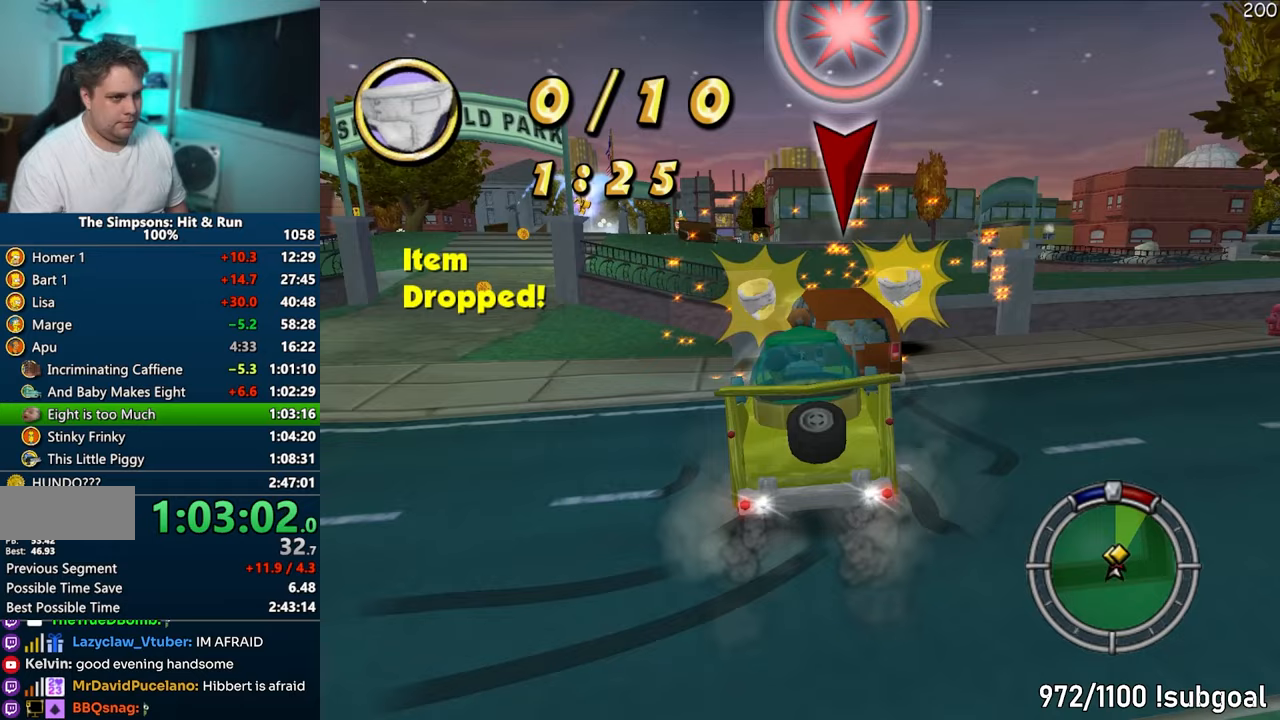
{"buttons": ["CROSS"], "left_stick": "center", "right_stick": "center", "events": [[33, "CIRCLE", "up"], [83, "R1", "down"], [100, "CROSS", "down"], [100, "left_stick", "center"], [500, "R1", "up"]]}
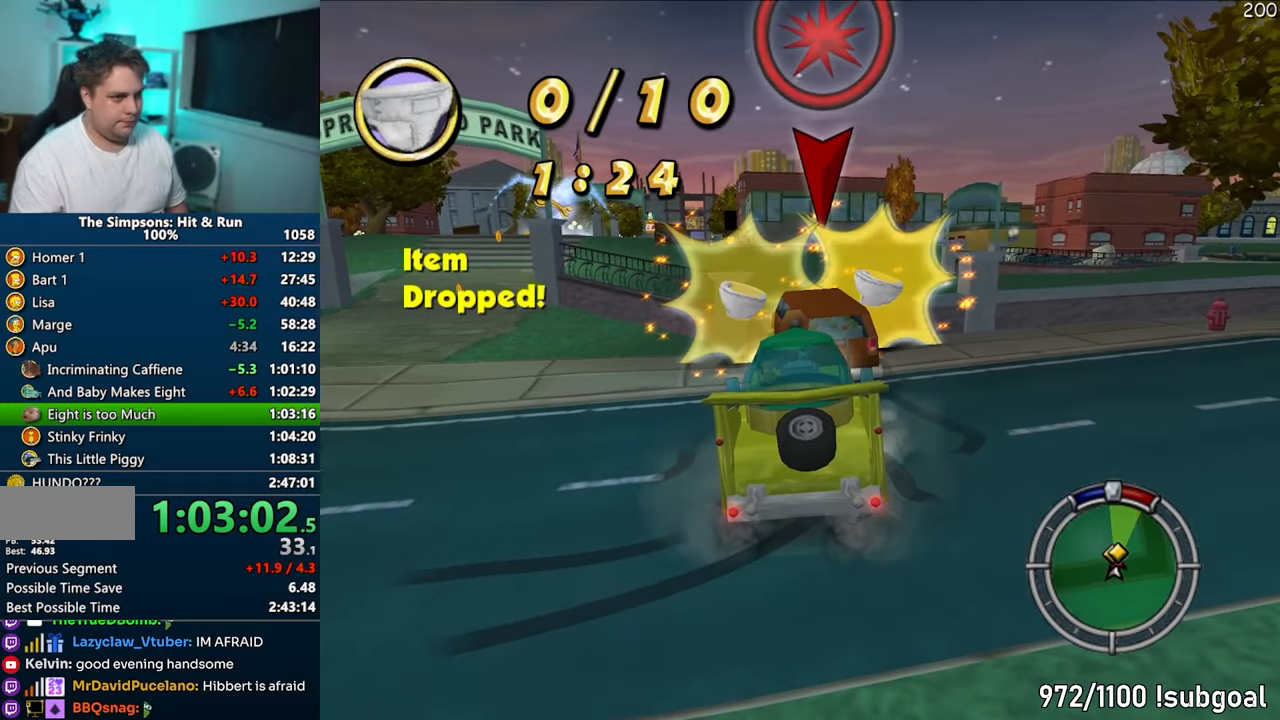
{"buttons": ["CIRCLE"], "left_stick": "center", "right_stick": "center", "events": [[217, "left_stick", "down-left"], [383, "left_stick", "center"], [400, "CROSS", "up"], [483, "CIRCLE", "down"]]}